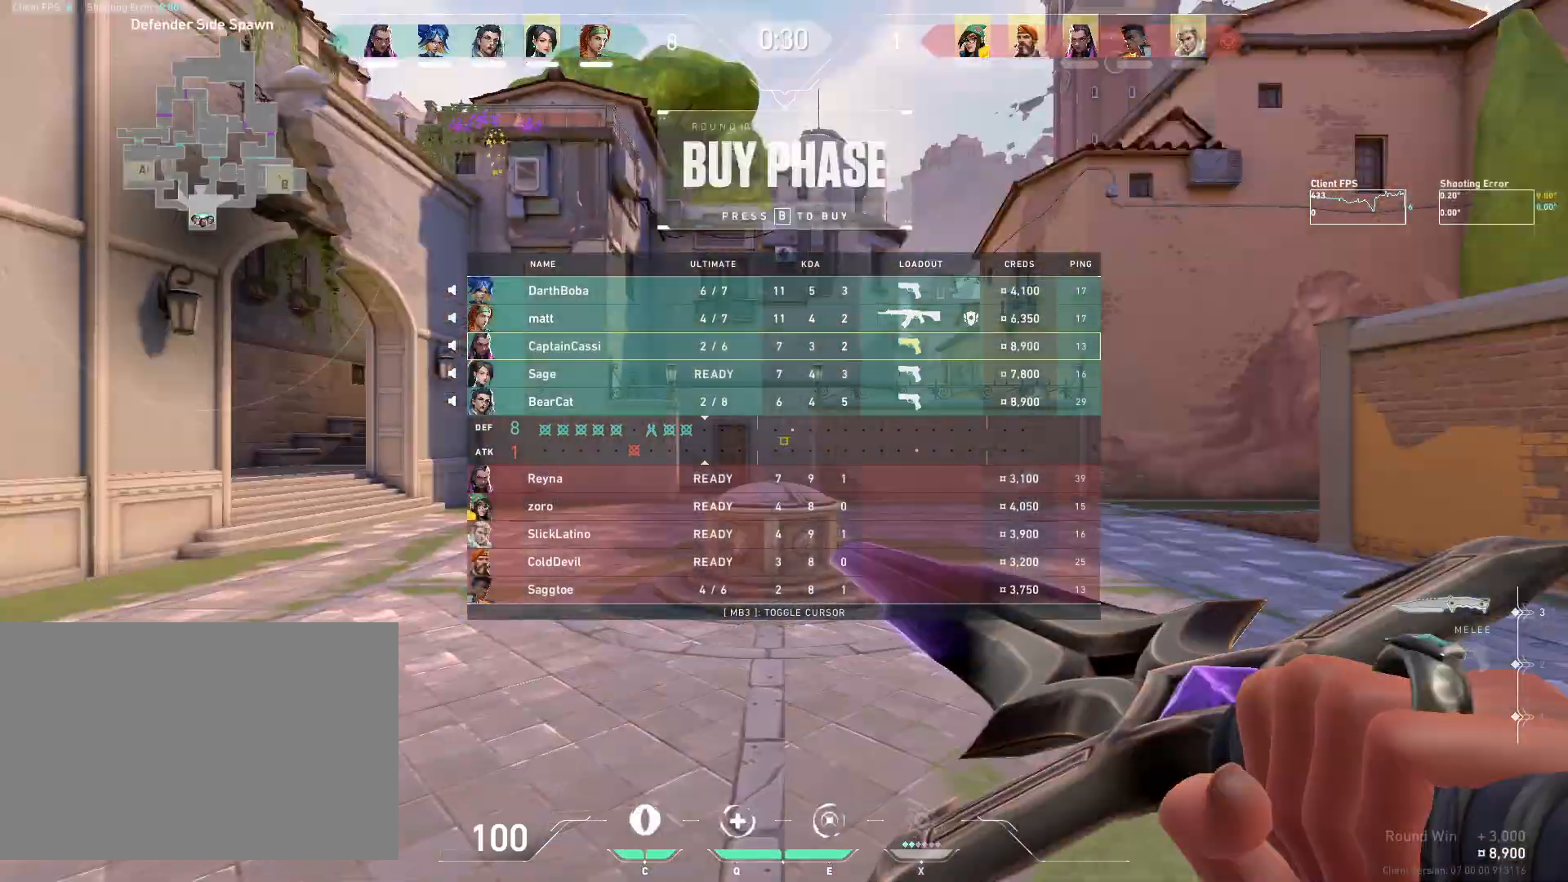
Gameplay with keyboard and mouse; each line is a JSON object with the keys and mouse buttons held at the frame after it. "events" lists presses ("down") and releases ("up") of "4", "a", "c", "ctrl", "d", "e", "q", "r", "s", "shift", "space", "w", "x", "z", "mouse_left", "mouse_wheel", "mouse_right", "mouse_mb4" and "mouse_mb5" between this image and that frame as [ms after this image, input, new state], when the widget could be followed in between. "mouse_left", "mouse_wheel", "mouse_right", "mouse_mb4", "mouse_mb5" = the "left", "wheel", "right", "mb4", "mb5" buttons of the "mouse" list. No other keys are recorded. "wheel" means that the mouse wheel is clicked or scrolled. Mouse movement is not recorded.
{"keys": ["w"], "mouse": [], "events": [[367, "w", "down"]]}
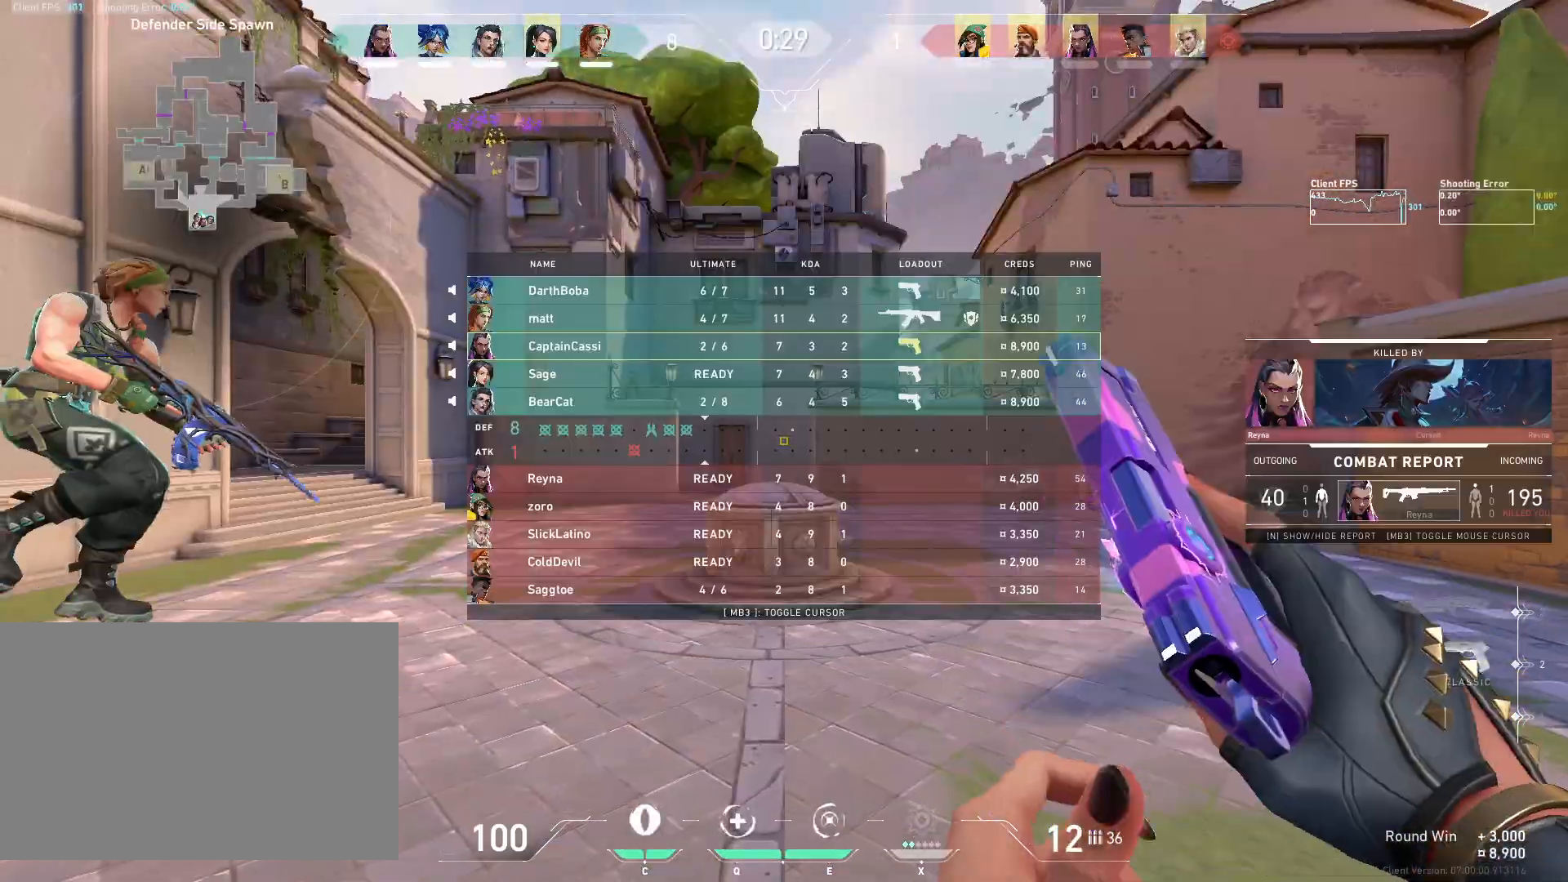
{"keys": ["w"], "mouse": [], "events": []}
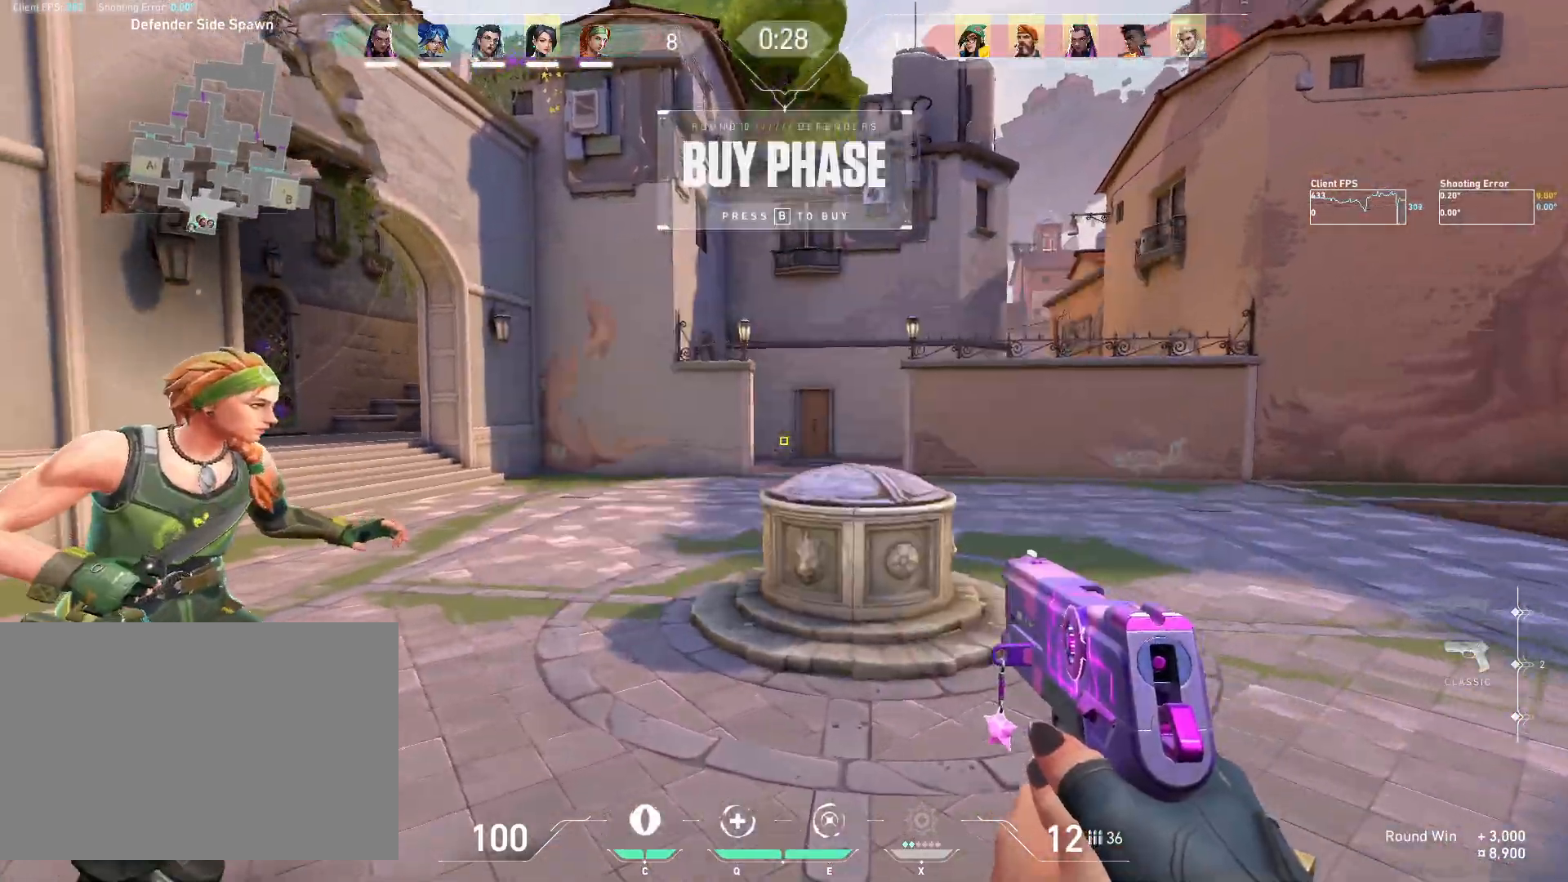
{"keys": ["w"], "mouse": [], "events": [[33, "r", "down"], [150, "r", "up"]]}
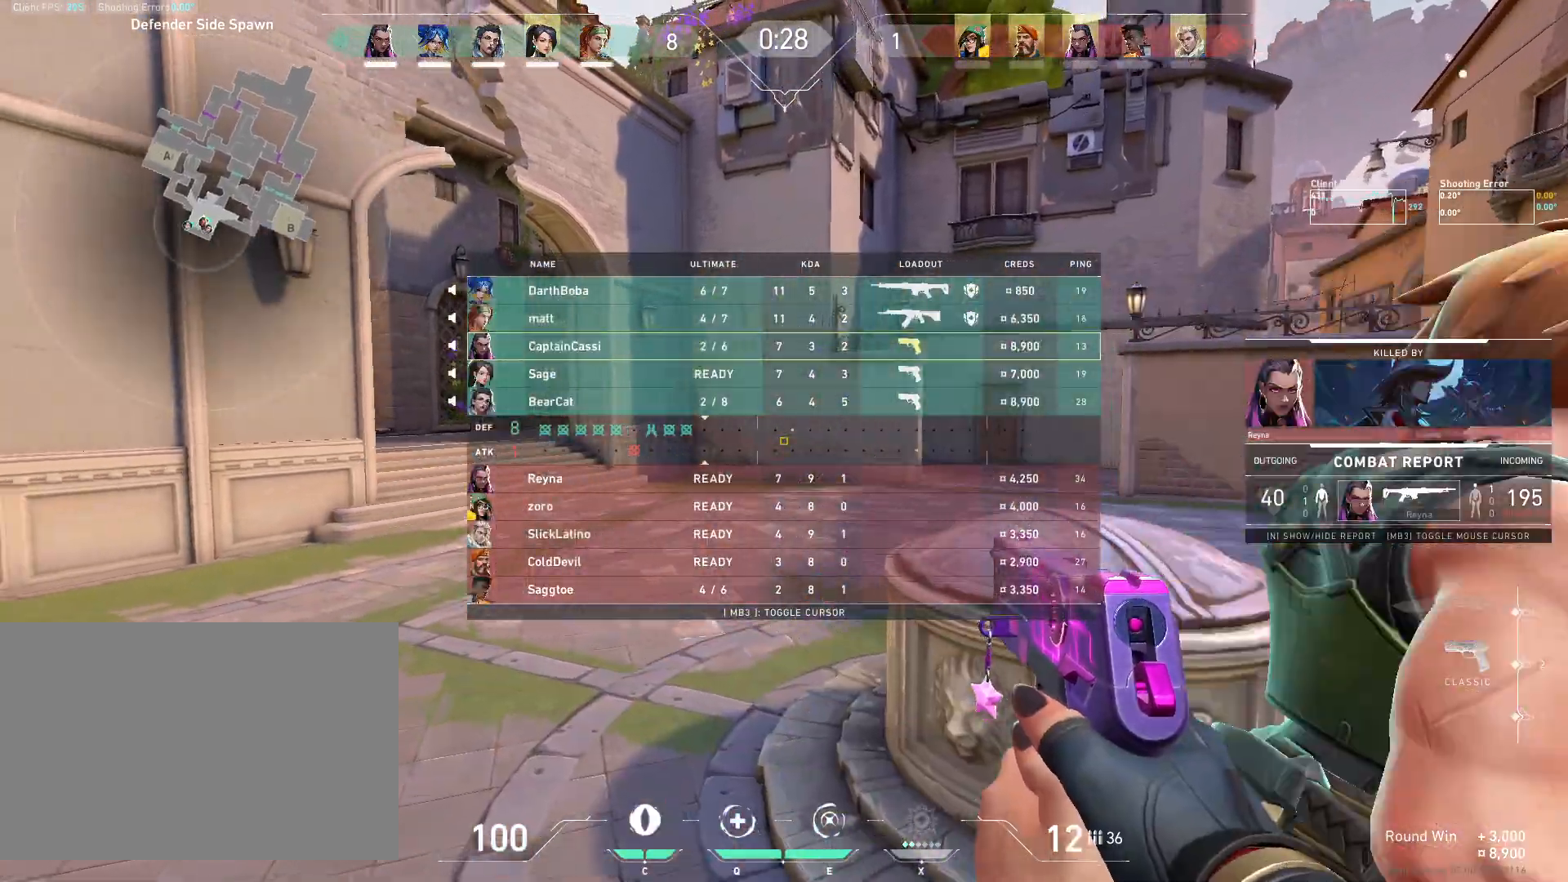
{"keys": ["w"], "mouse": [], "events": []}
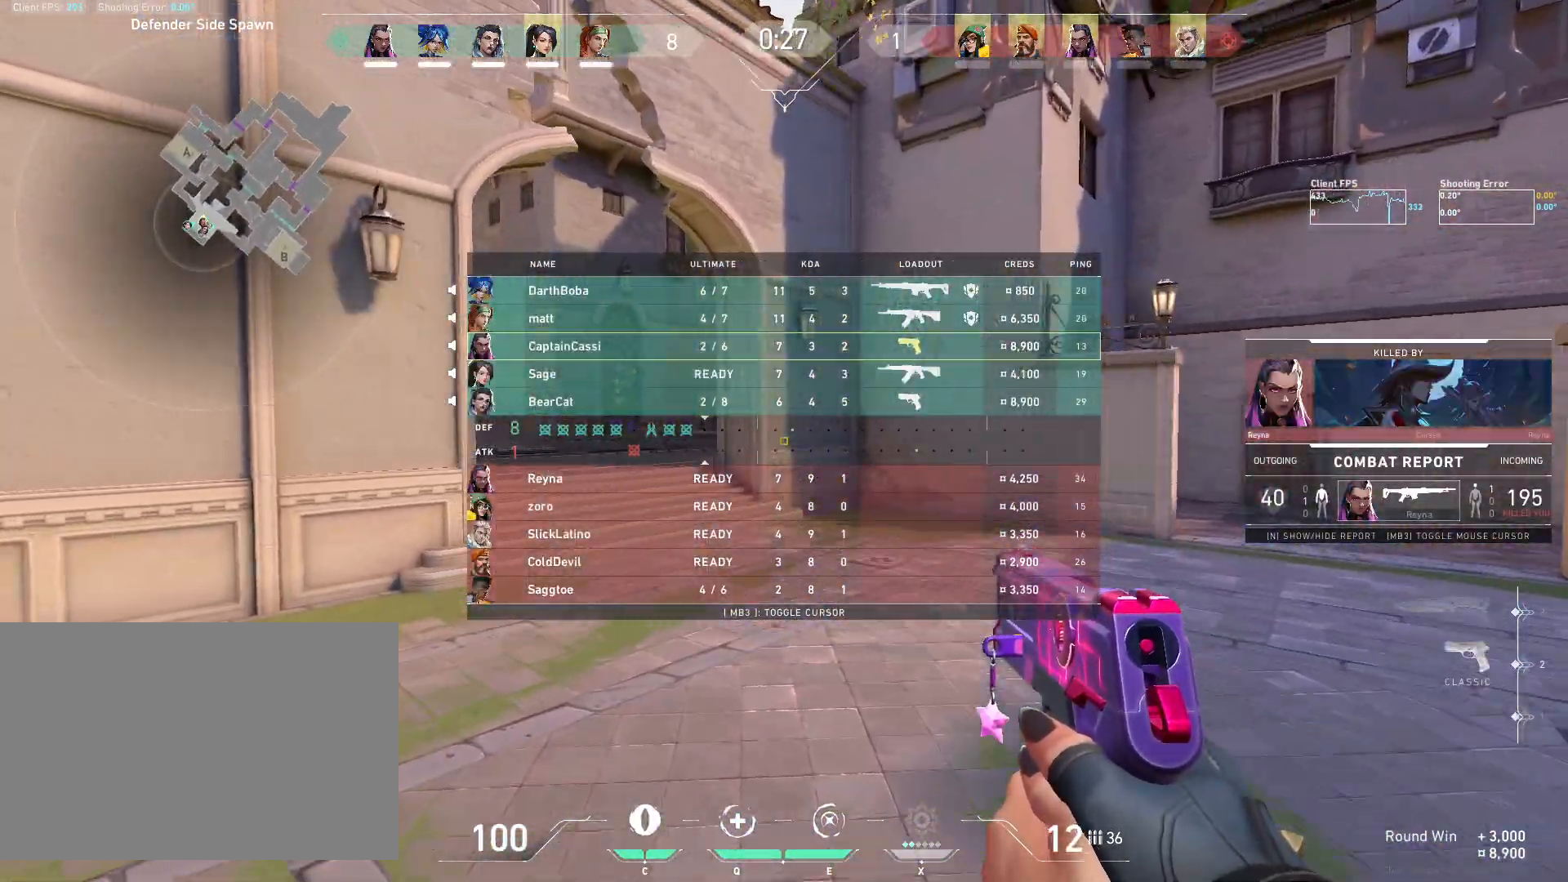
{"keys": ["w"], "mouse": [], "events": [[33, "w", "up"], [433, "w", "down"]]}
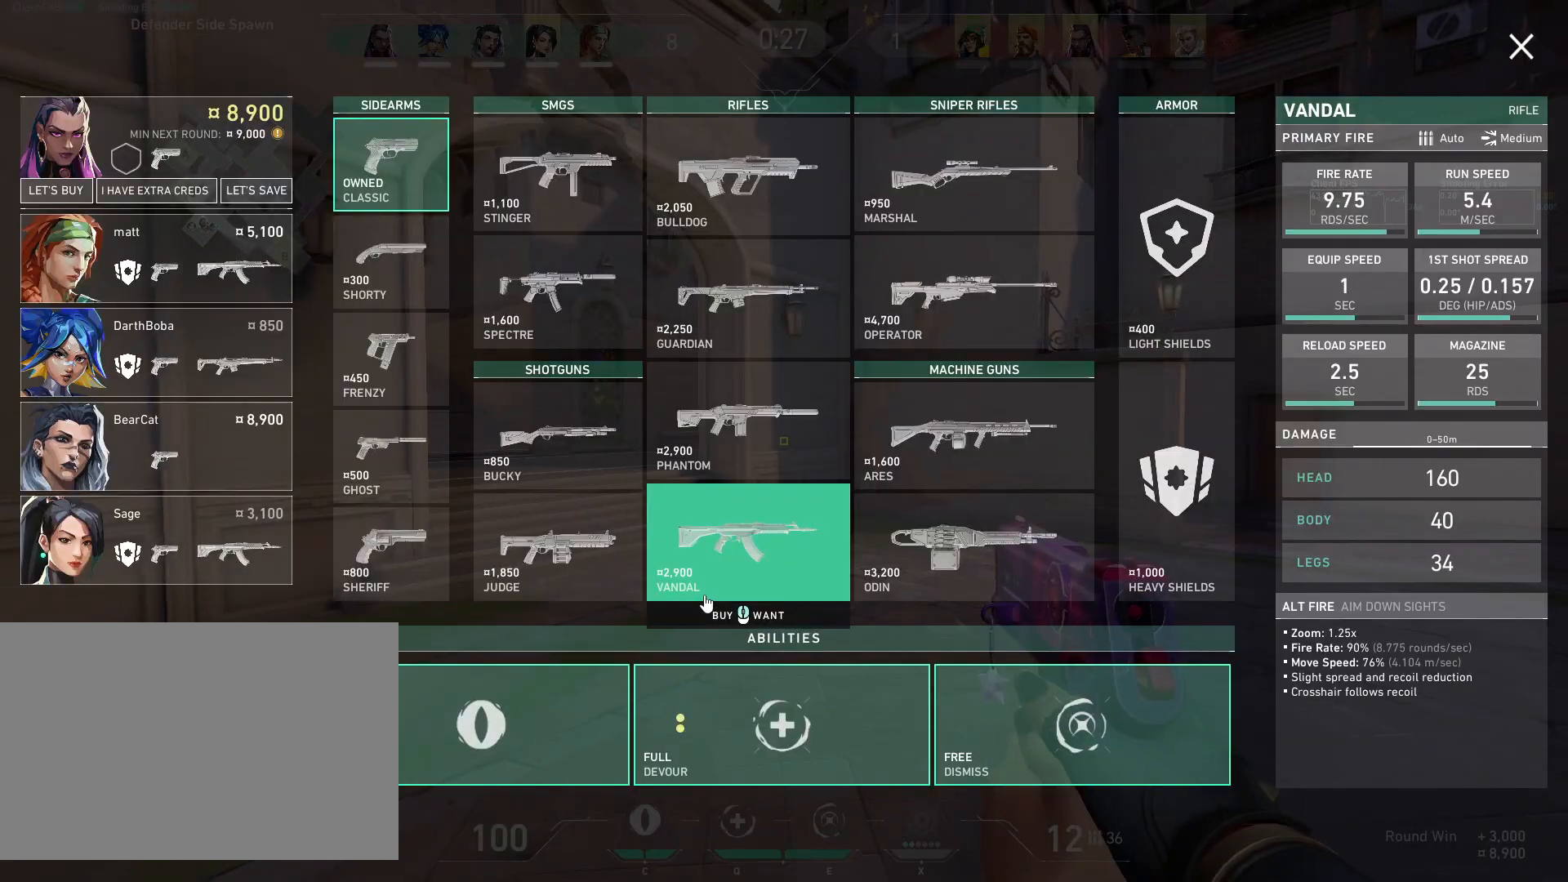
{"keys": ["w"], "mouse": [], "events": [[150, "mouse_left", "down"], [233, "mouse_left", "up"]]}
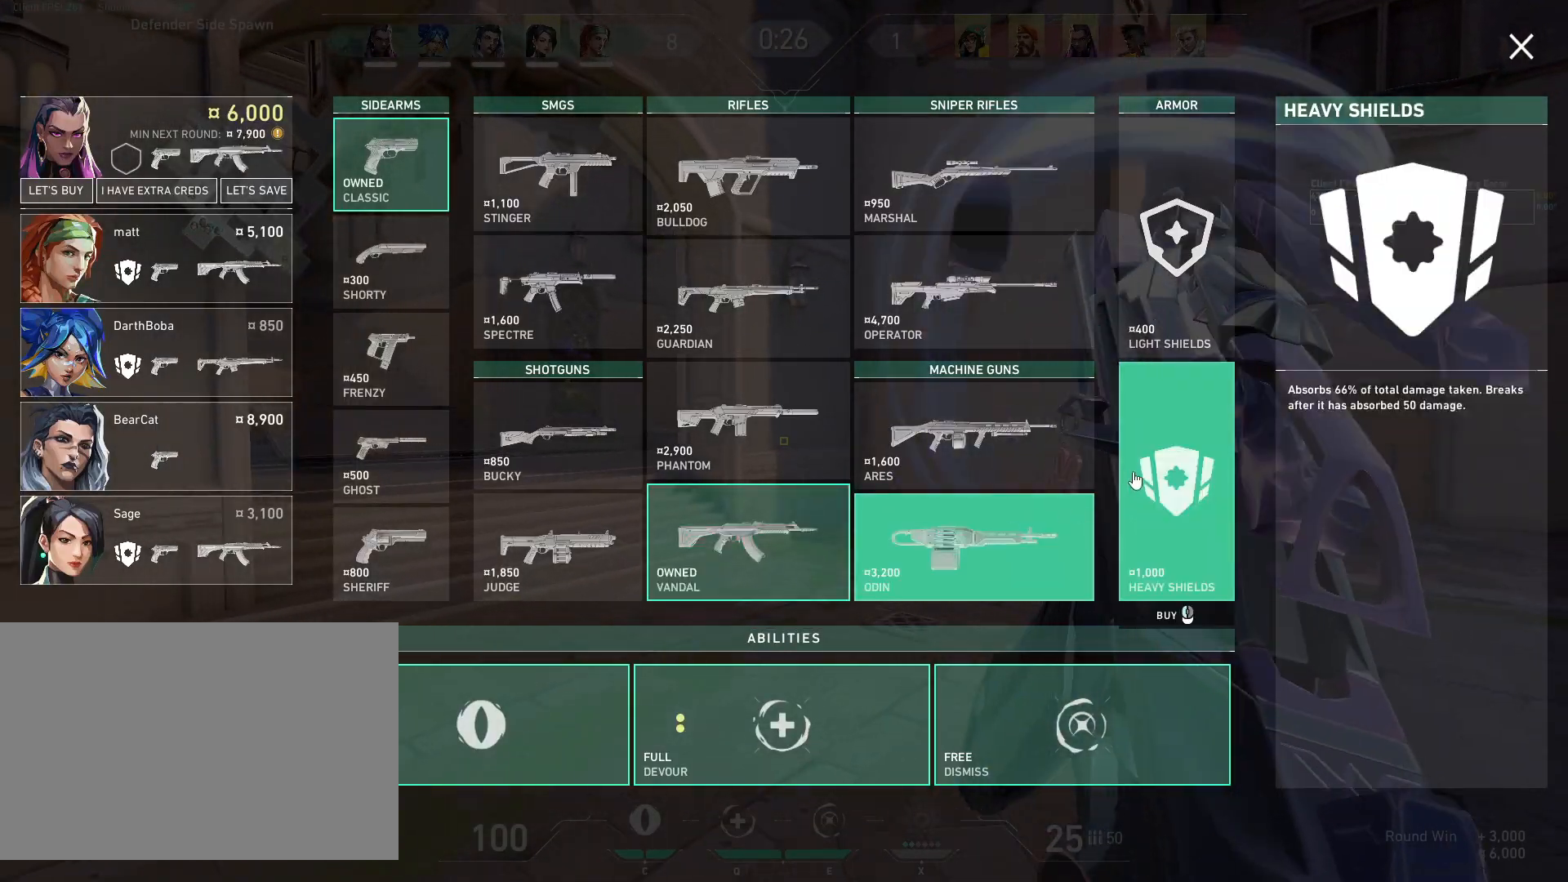
{"keys": [], "mouse": [], "events": [[150, "mouse_left", "down"], [250, "mouse_left", "up"], [483, "w", "up"]]}
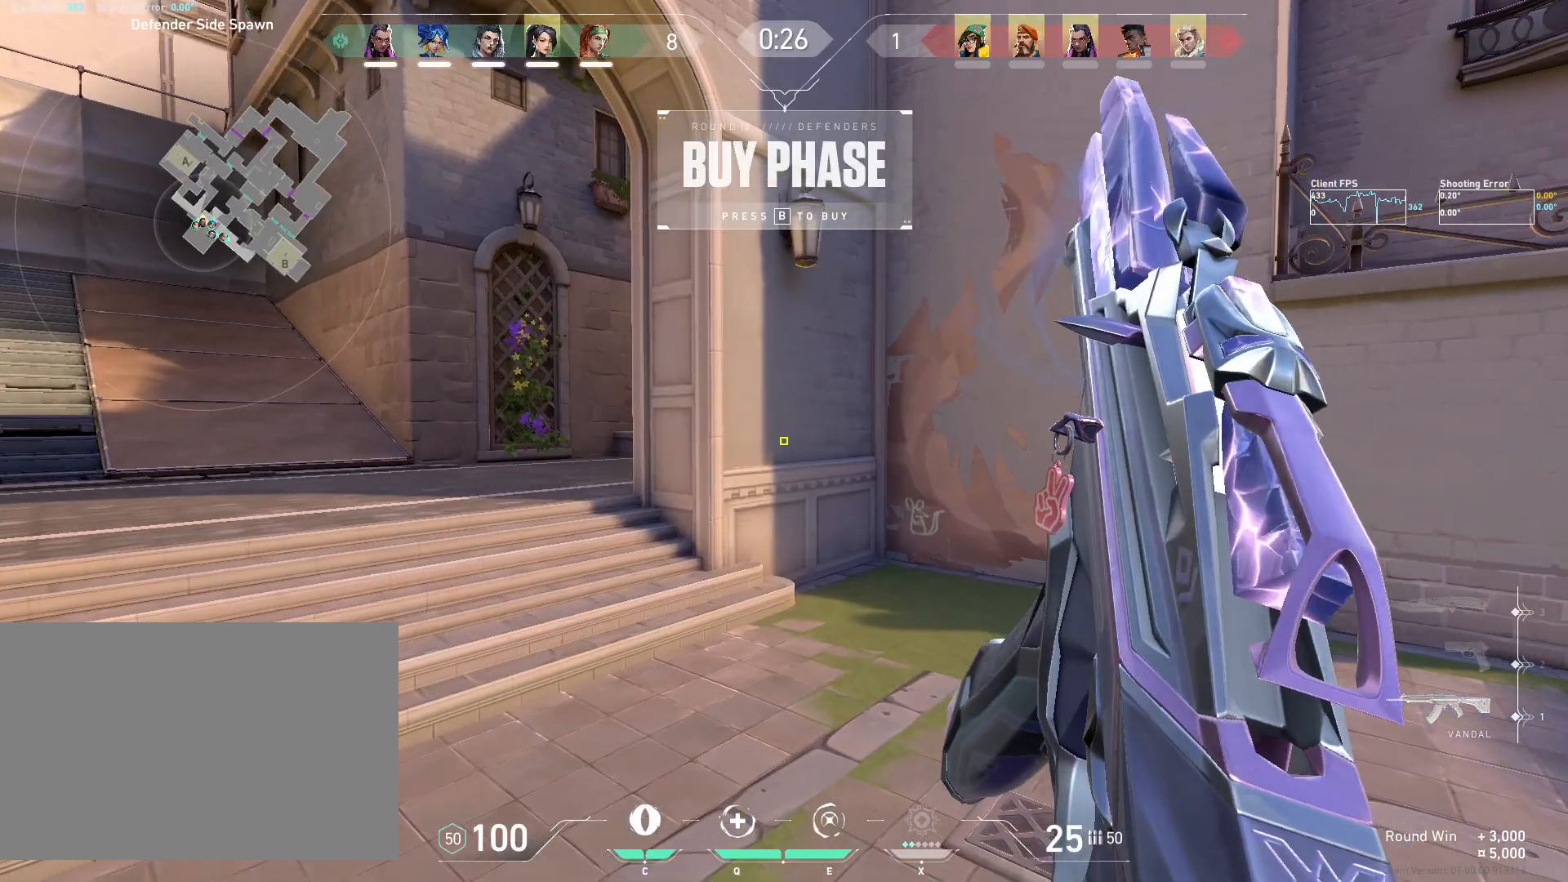
{"keys": [], "mouse": [], "events": []}
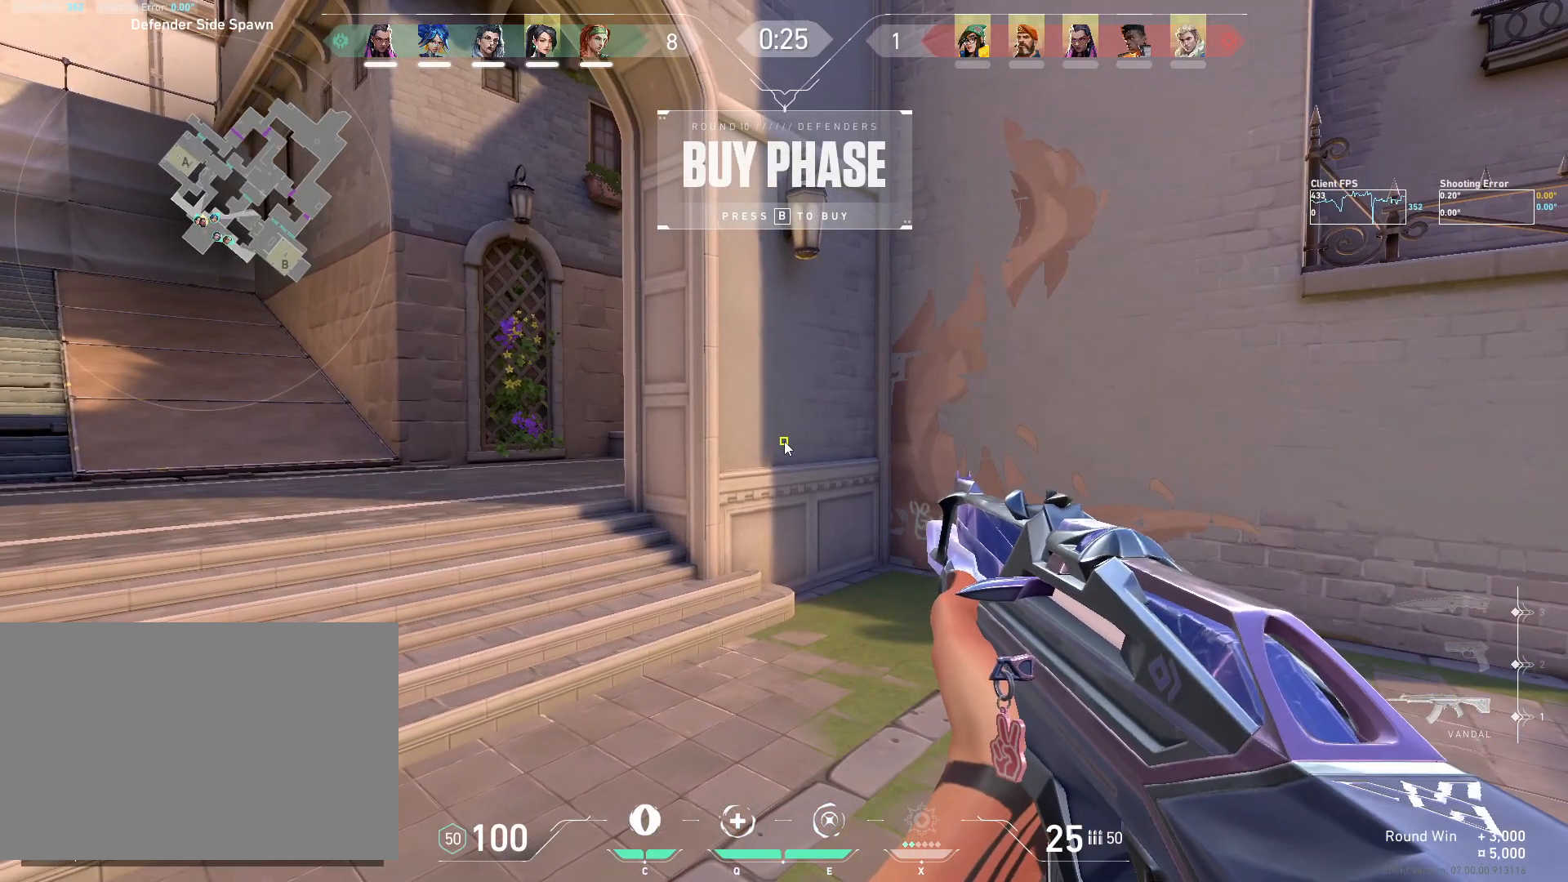
{"keys": ["a"], "mouse": [], "events": [[17, "a", "down"], [83, "a", "up"], [250, "space", "down"], [333, "space", "up"], [417, "a", "down"]]}
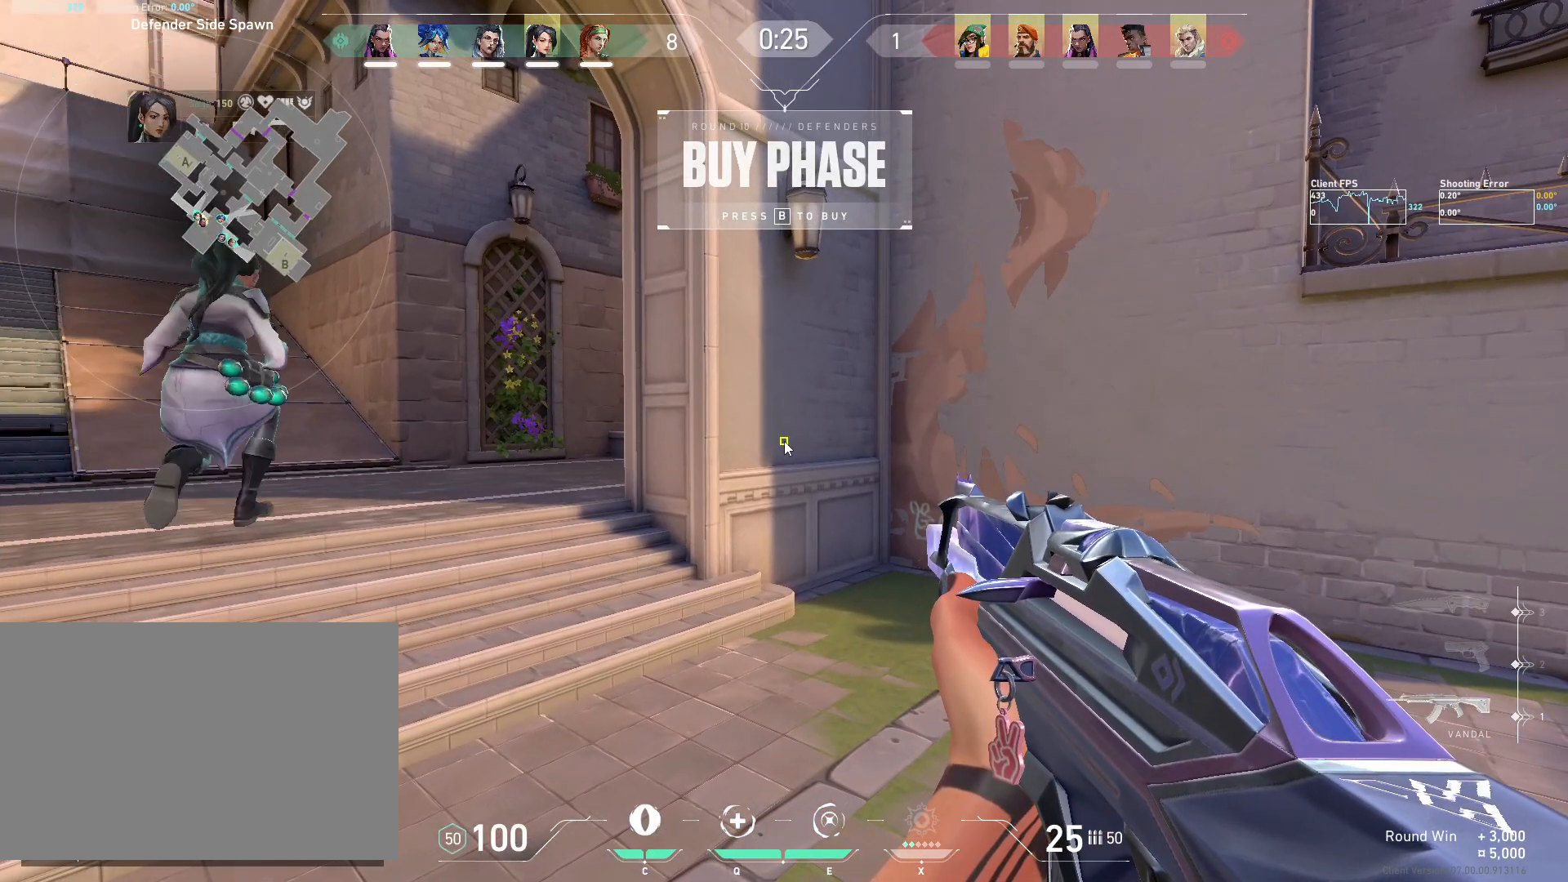
{"keys": ["a"], "mouse": [], "events": [[33, "a", "up"], [133, "c", "down"], [250, "c", "up"], [267, "space", "down"], [317, "space", "up"], [467, "a", "down"]]}
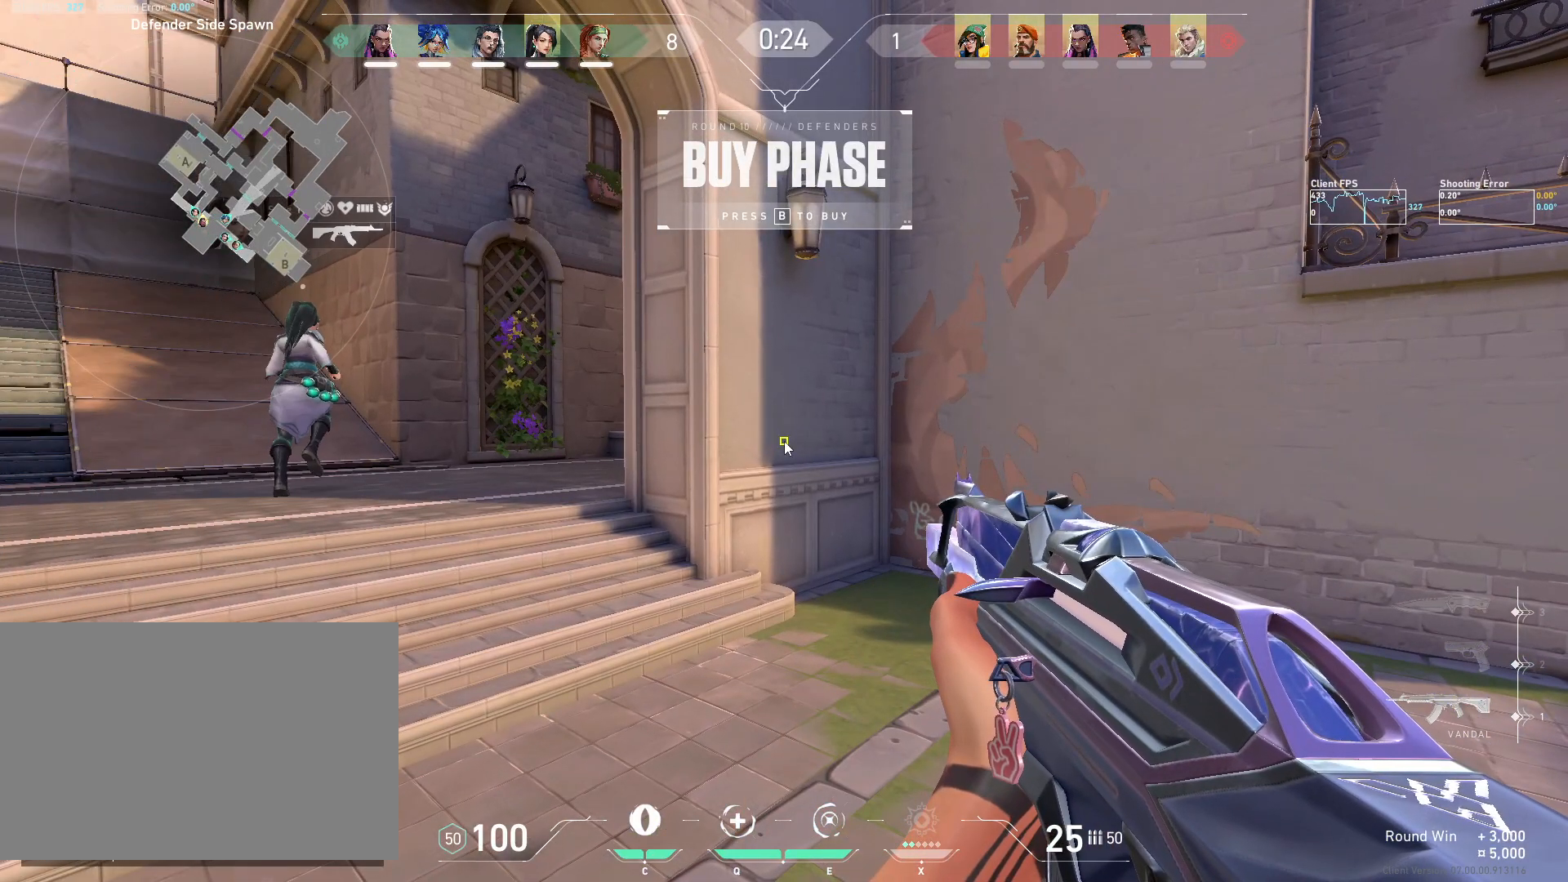
{"keys": [], "mouse": [], "events": [[83, "a", "up"]]}
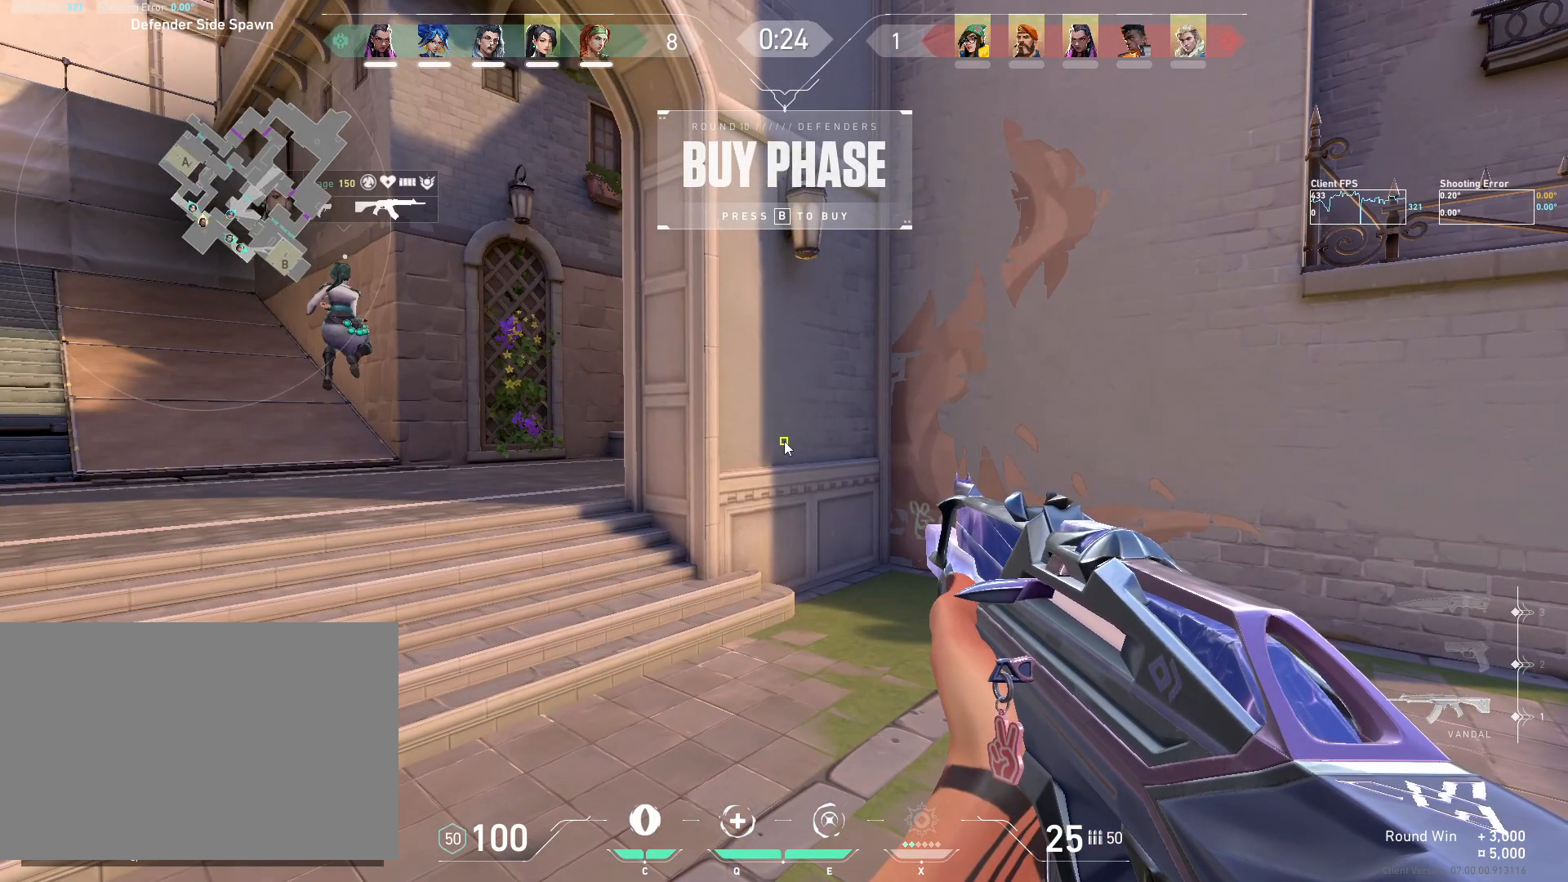
{"keys": [], "mouse": [], "events": [[50, "s", "down"], [100, "s", "up"], [117, "space", "down"], [167, "space", "up"], [400, "a", "down"], [500, "a", "up"]]}
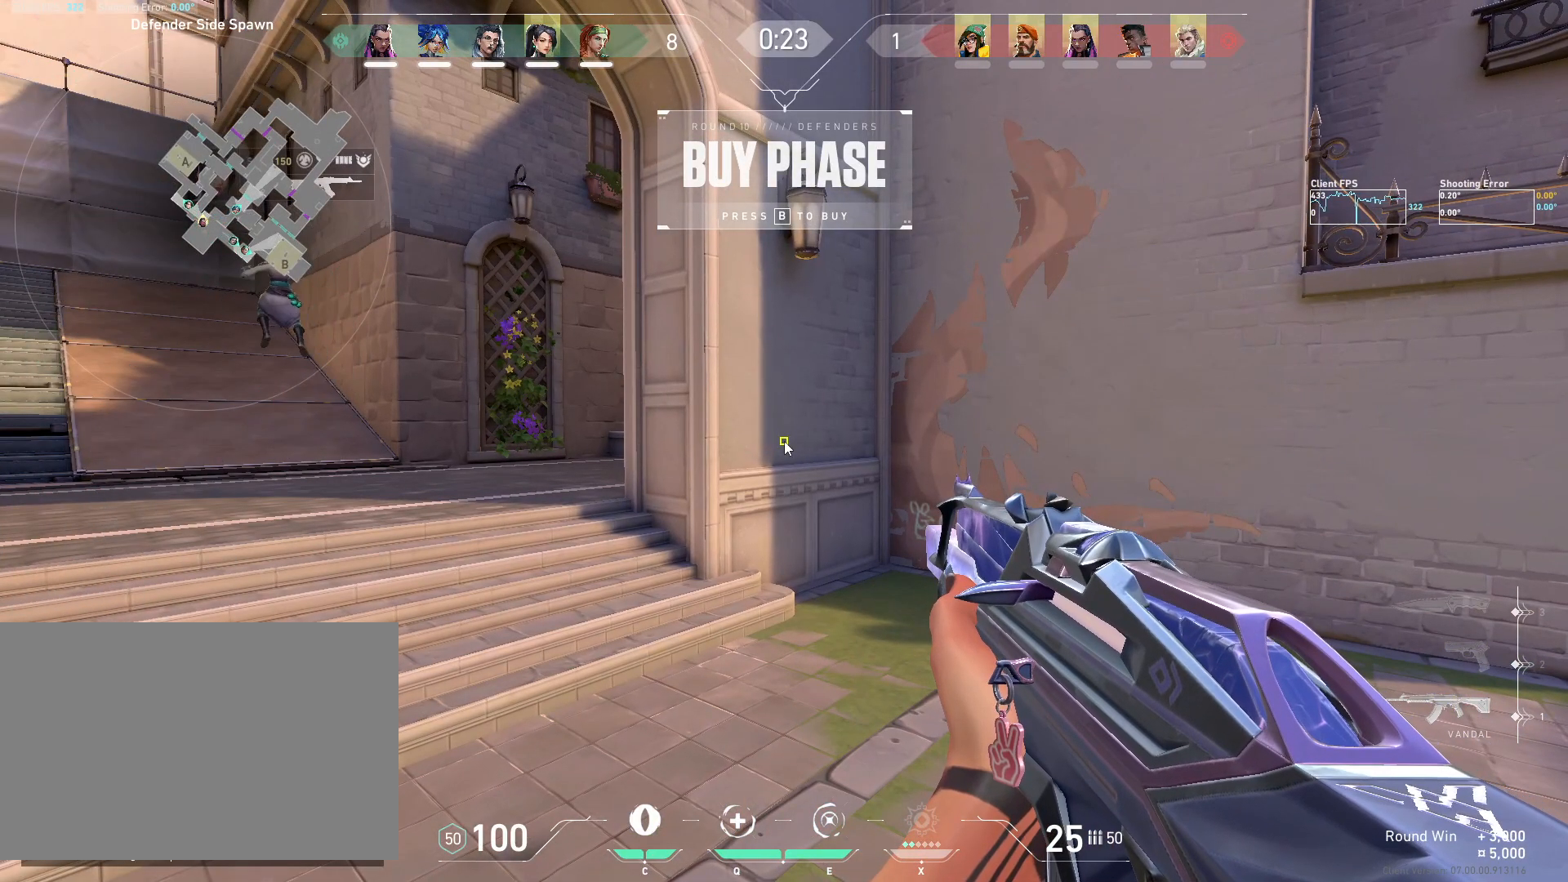
{"keys": [], "mouse": [], "events": [[250, "space", "down"], [333, "space", "up"]]}
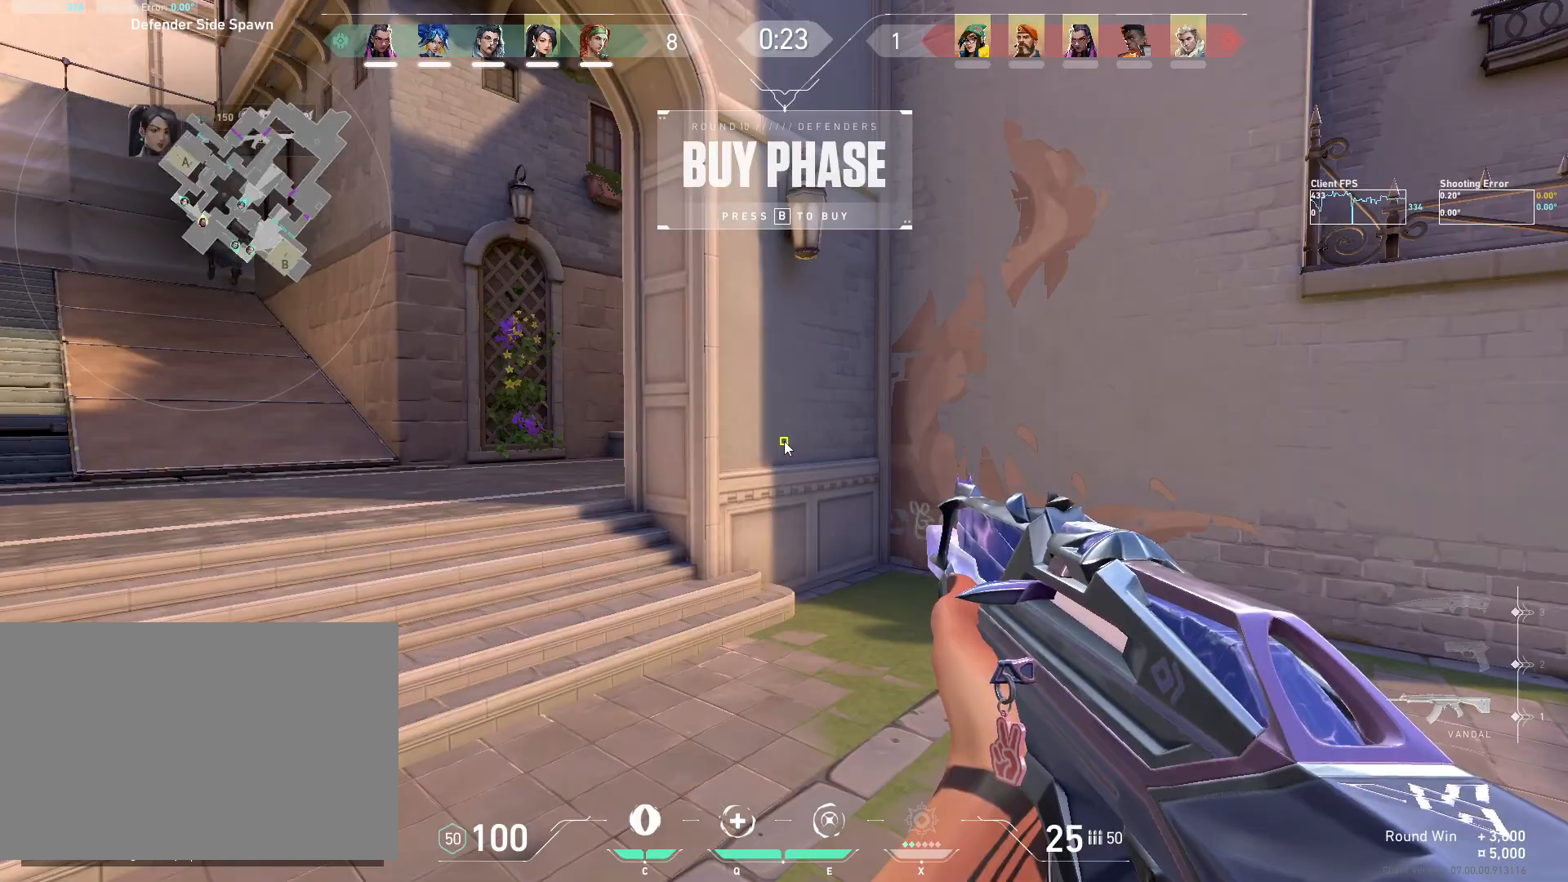
{"keys": ["c"], "mouse": [], "events": [[133, "a", "down"], [167, "a", "up"], [267, "a", "down"], [350, "a", "up"], [467, "c", "down"]]}
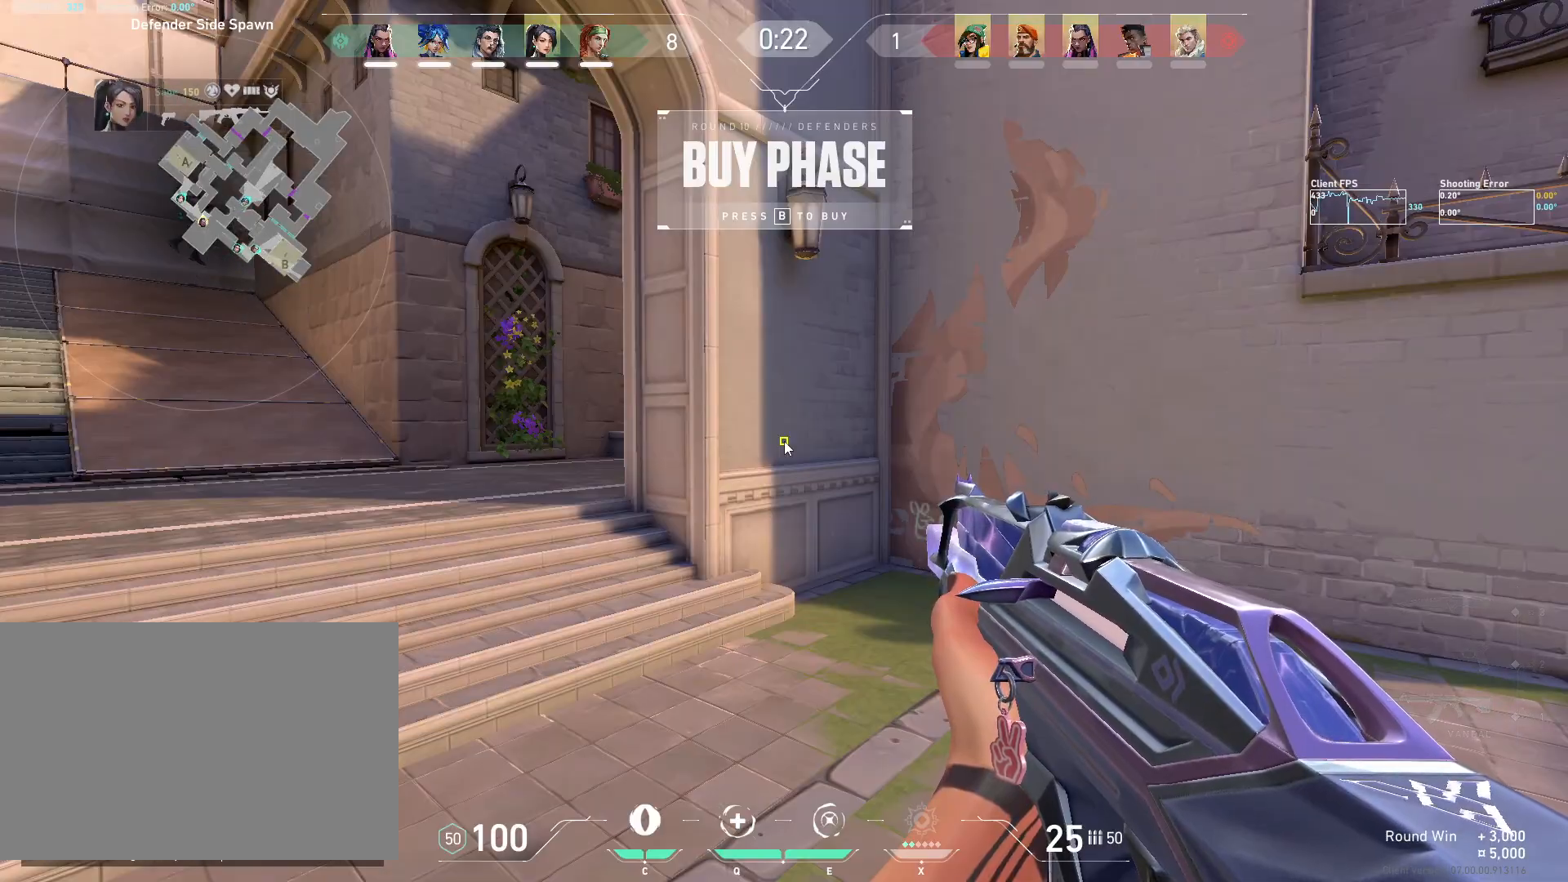
{"keys": [], "mouse": [], "events": [[17, "c", "up"], [67, "e", "down"], [150, "d", "down"], [200, "e", "up"], [250, "d", "up"]]}
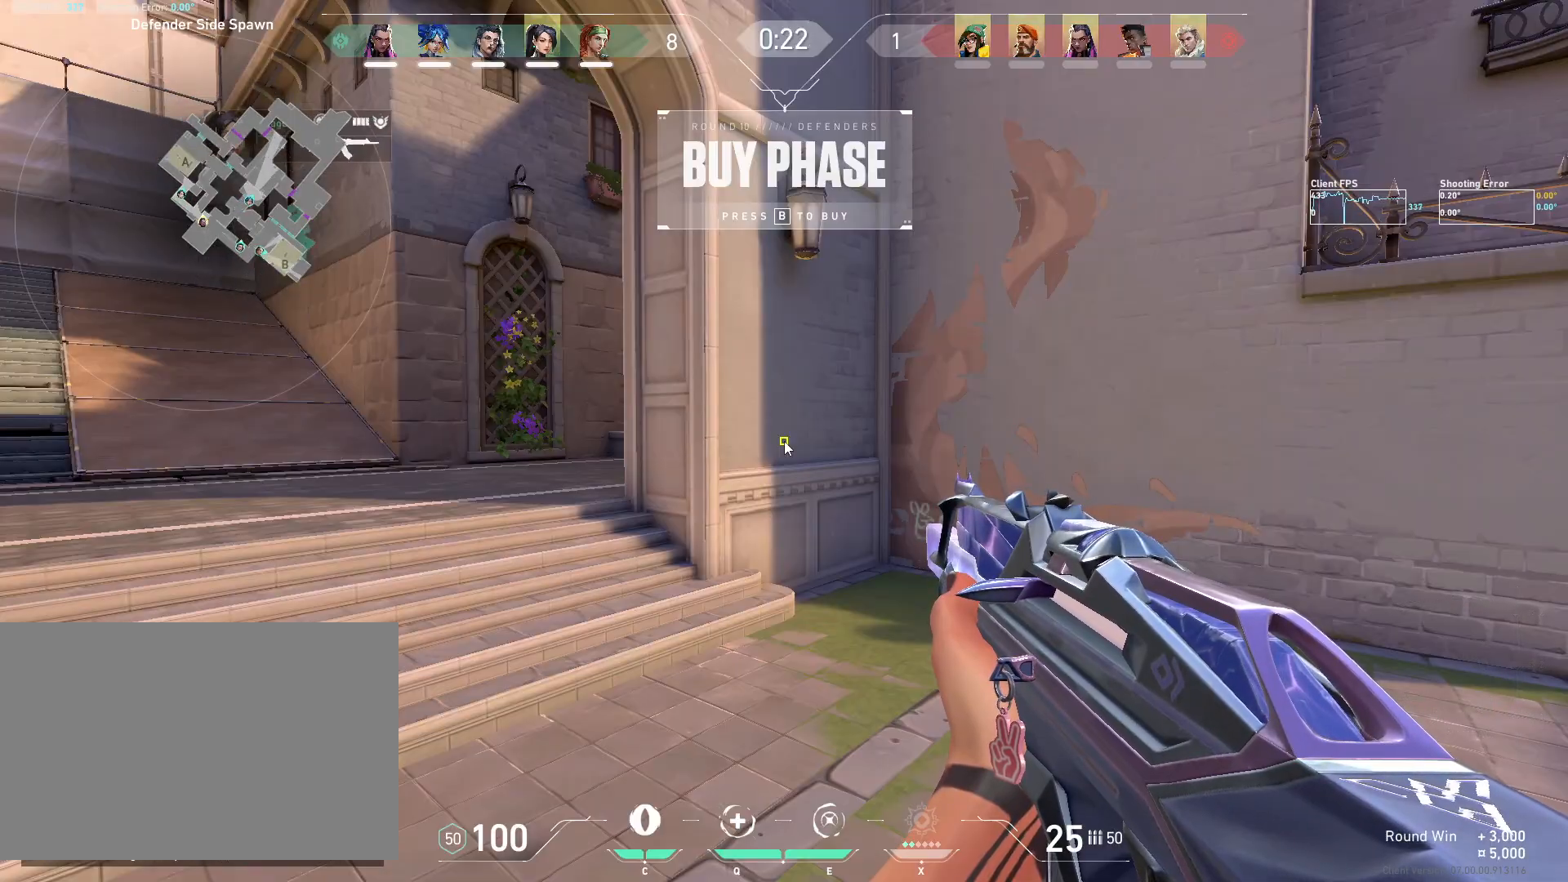
{"keys": ["w"], "mouse": [], "events": [[167, "w", "down"], [267, "a", "down"], [467, "a", "up"]]}
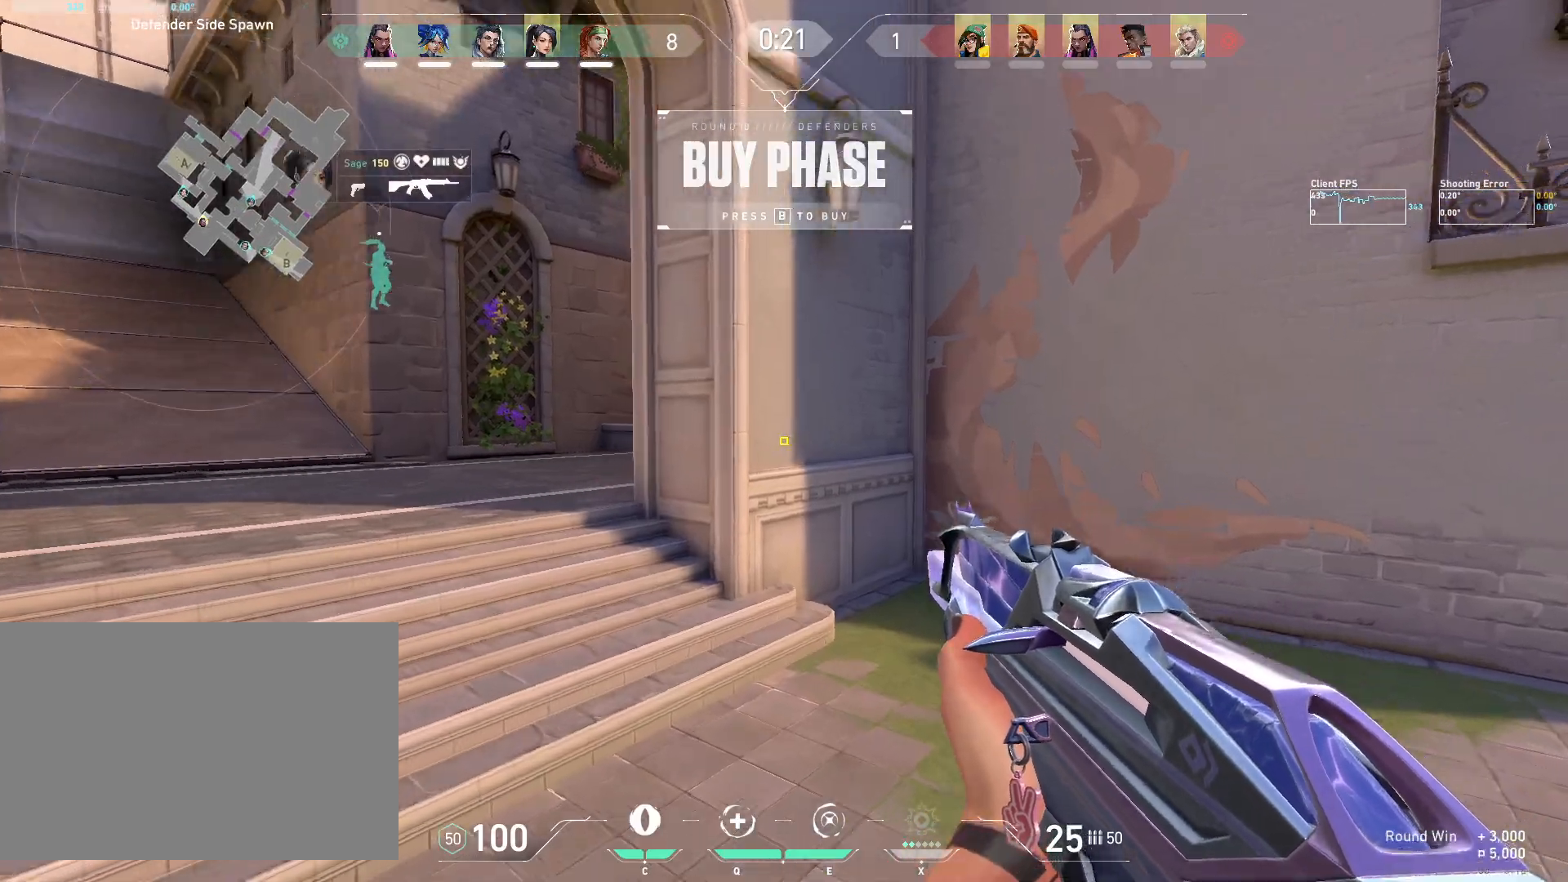
{"keys": ["a"], "mouse": [], "events": [[183, "w", "up"], [200, "d", "down"], [350, "d", "up"], [400, "a", "down"]]}
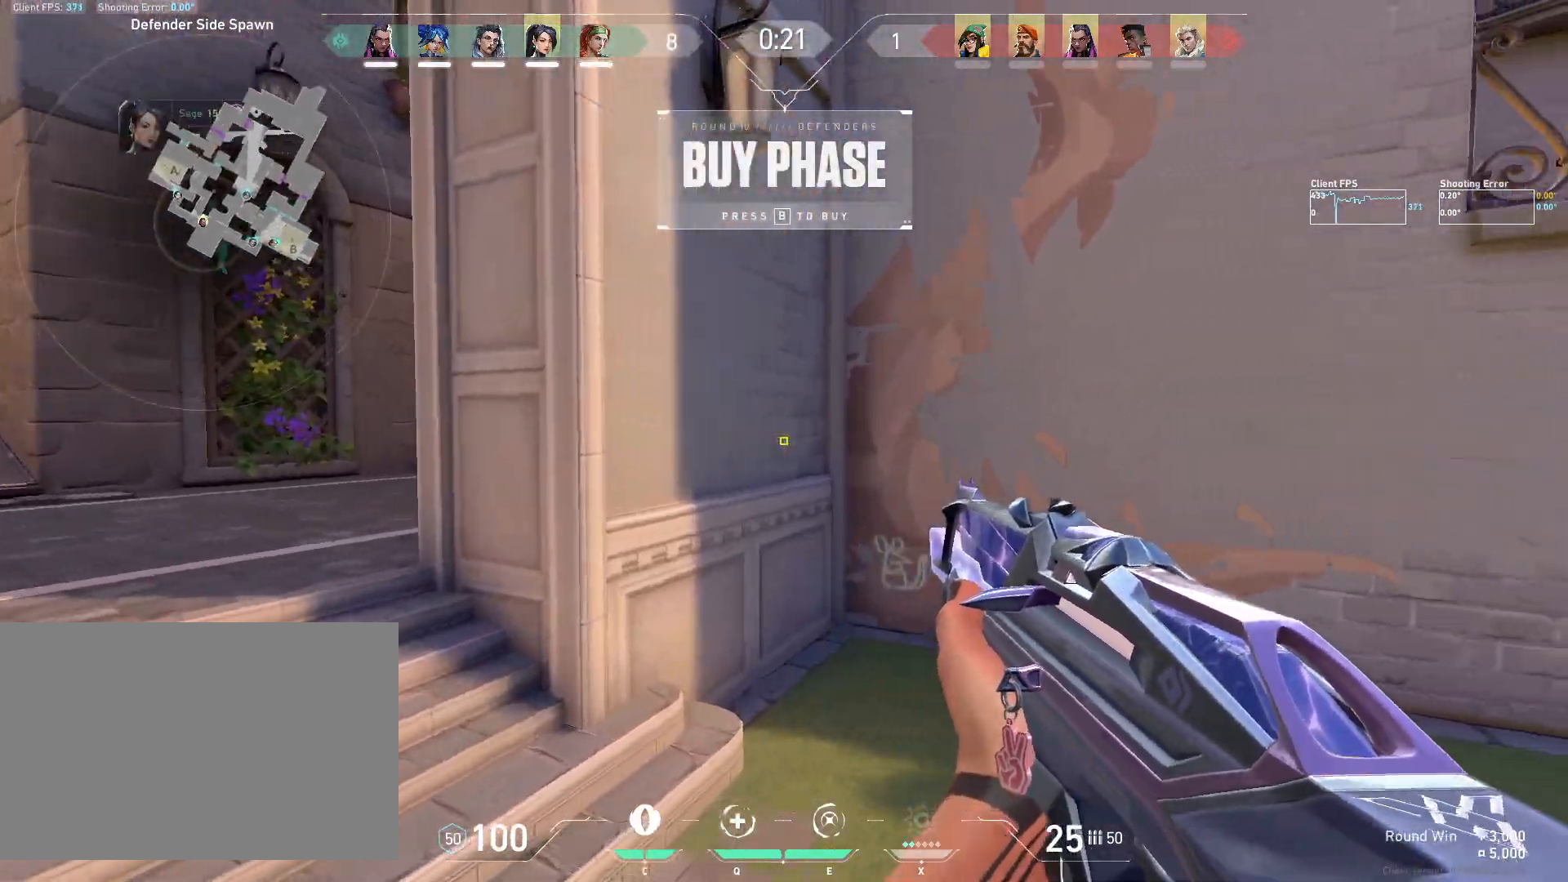
{"keys": ["a"], "mouse": ["mb5"], "events": [[50, "a", "up"], [100, "d", "down"], [117, "mouse_mb5", "down"], [233, "mouse_mb5", "up"], [283, "w", "down"], [367, "w", "up"], [383, "d", "up"], [400, "a", "down"], [467, "mouse_mb5", "down"]]}
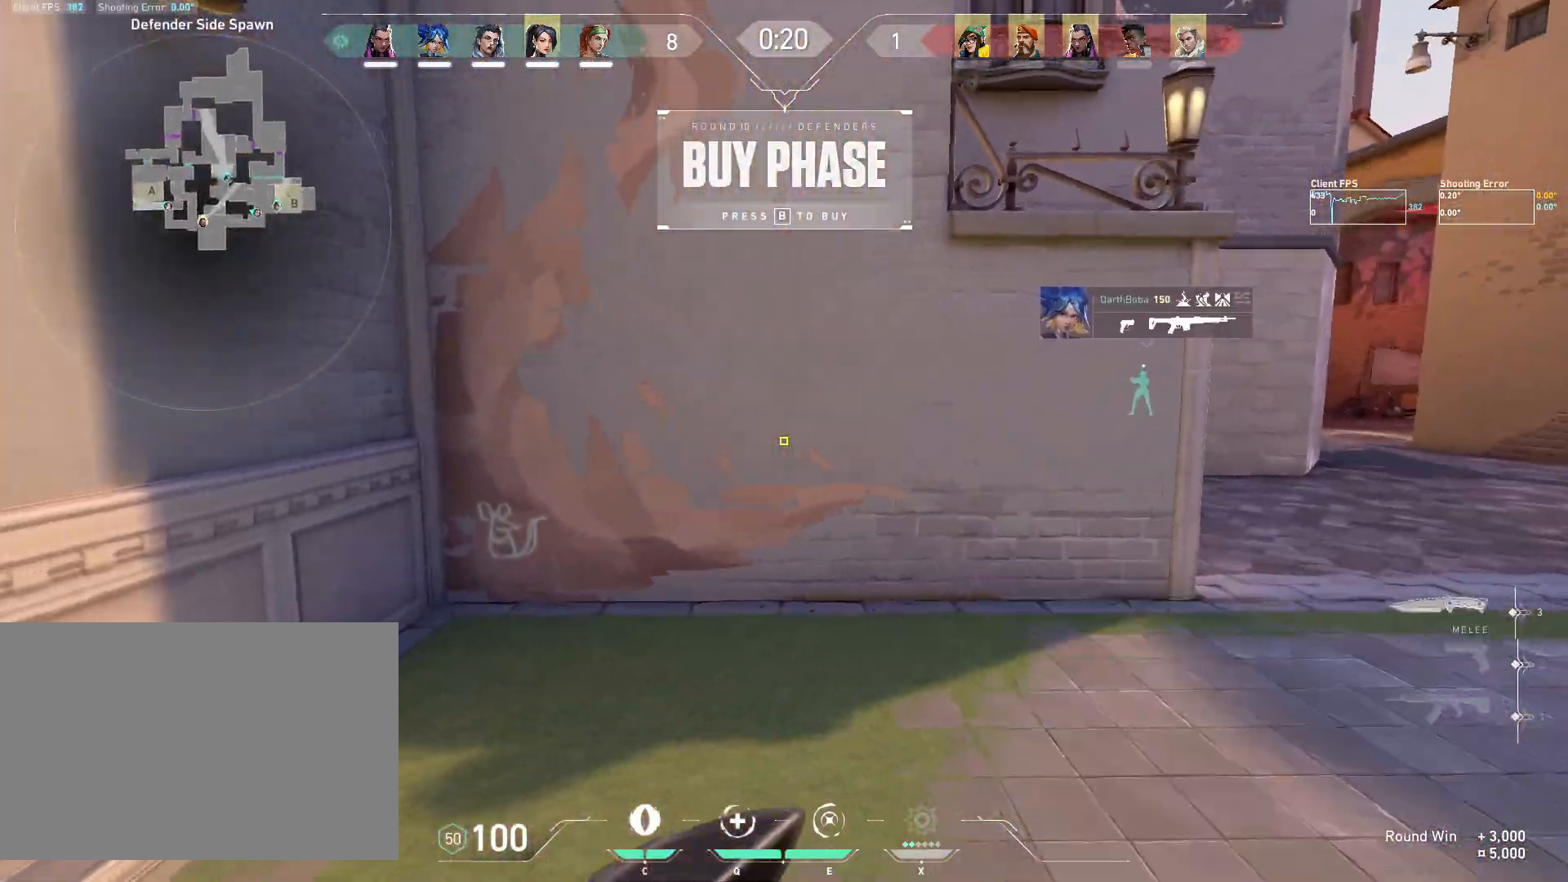
{"keys": ["a", "w"], "mouse": [], "events": [[117, "mouse_mb5", "up"], [283, "w", "down"]]}
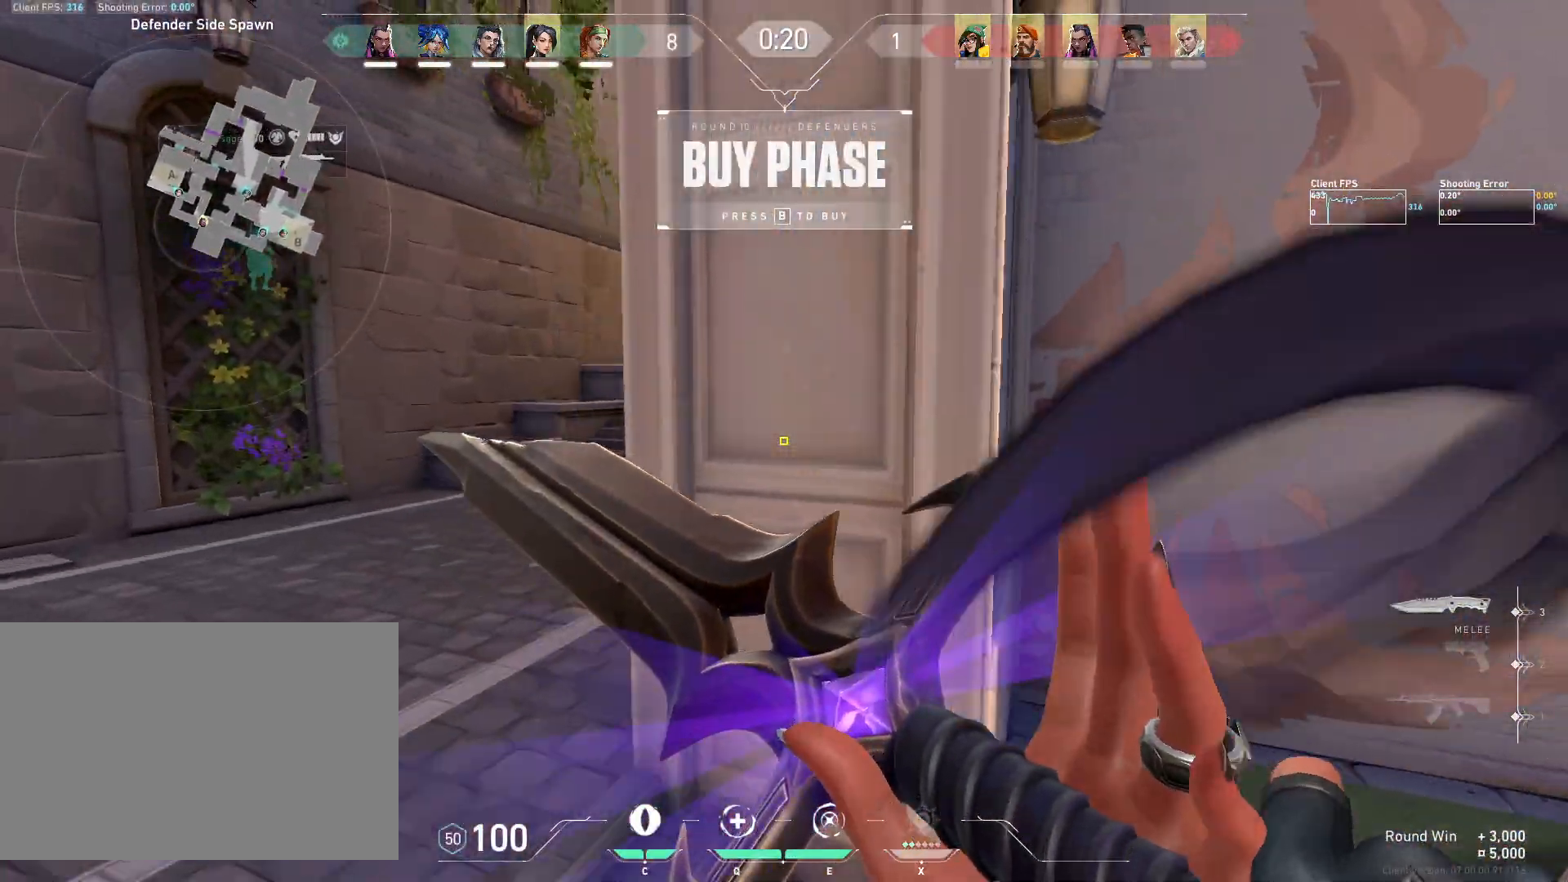
{"keys": ["w"], "mouse": [], "events": [[83, "a", "up"]]}